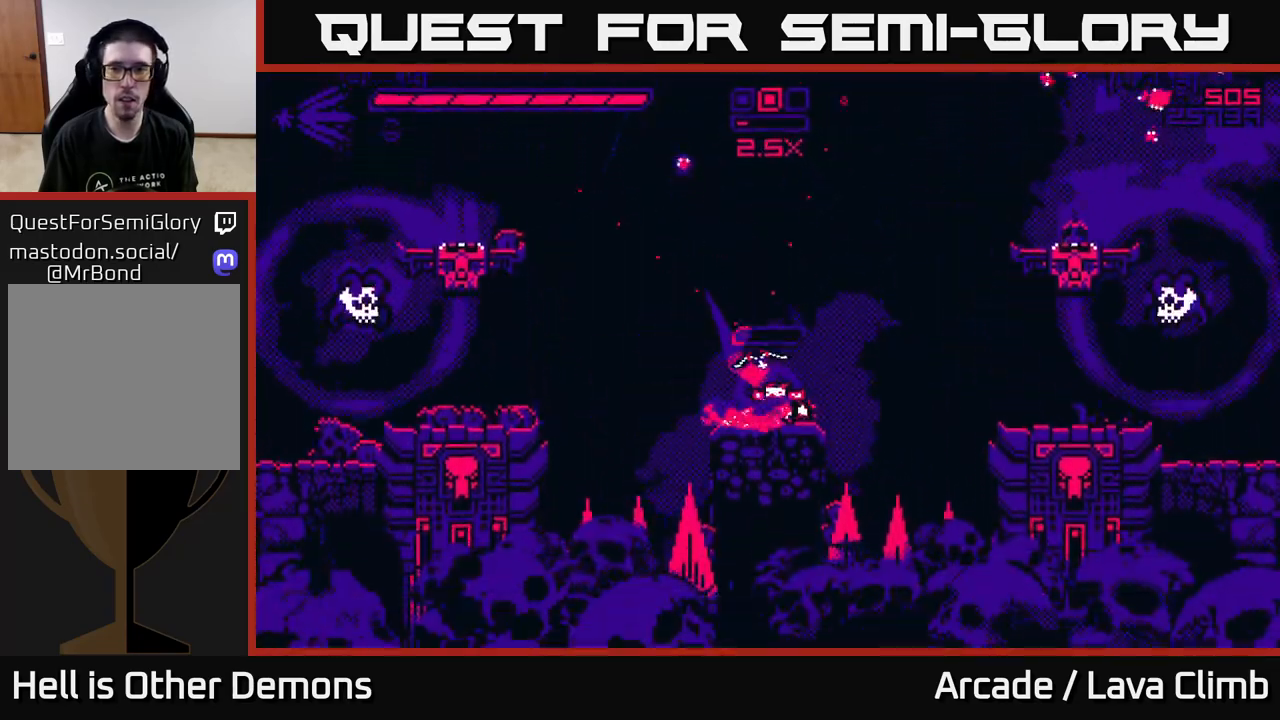
Gameplay with a controller (Xbox layout); each line is a JSON object with the inputs held at the frame after it. "events" lists button and stick changes between this image and that frame as [ms after this image, input, new state], when the widget could be followed in between.
{"buttons": [], "left_stick": "center", "right_stick": "up-left", "events": [[367, "R2", "up"]]}
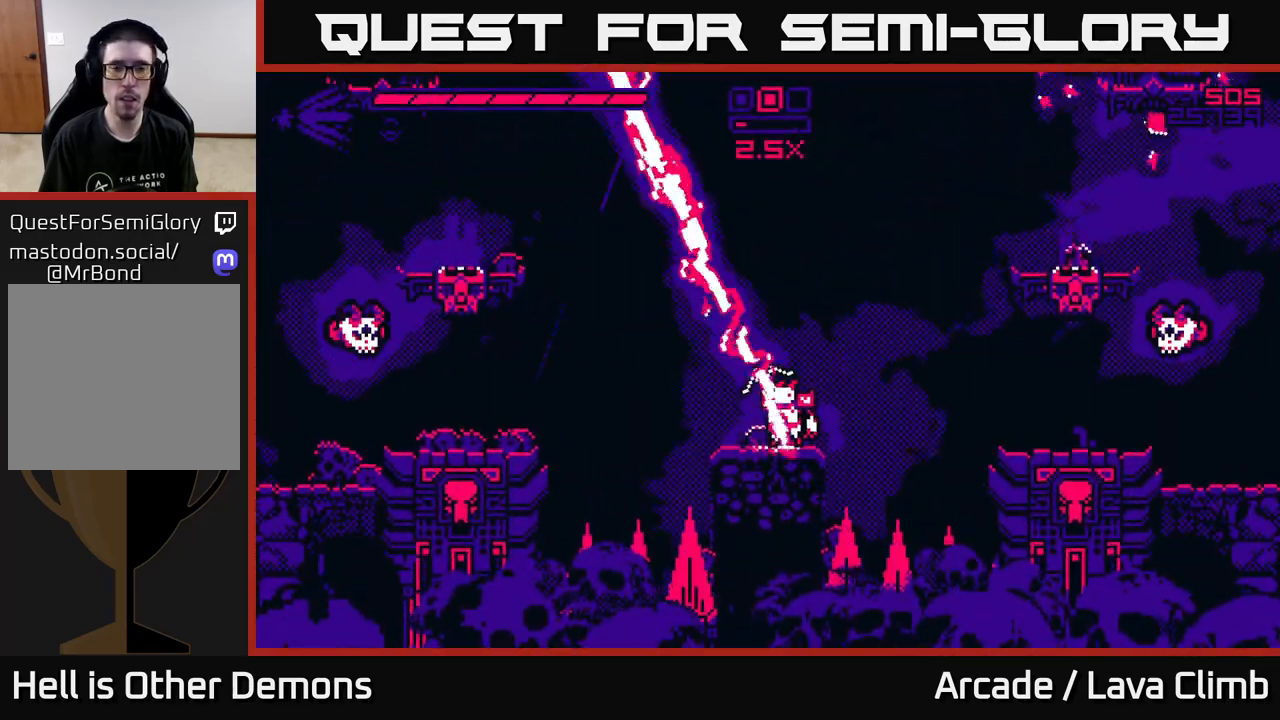
{"buttons": ["R2"], "left_stick": "center", "right_stick": "left", "events": [[100, "right_stick", "left"], [133, "left_stick", "left"], [183, "R2", "down"], [317, "left_stick", "center"]]}
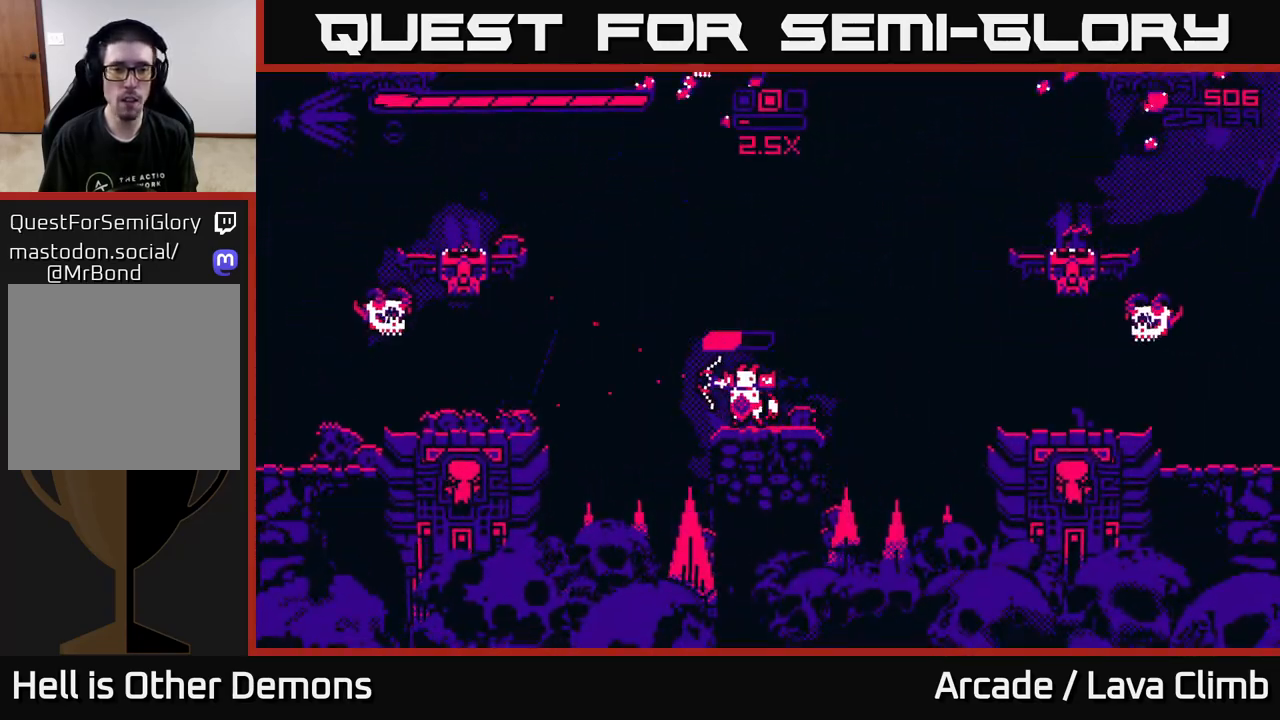
{"buttons": [], "left_stick": "left", "right_stick": "up-right", "events": [[300, "R2", "up"], [467, "left_stick", "left"], [483, "right_stick", "up-right"]]}
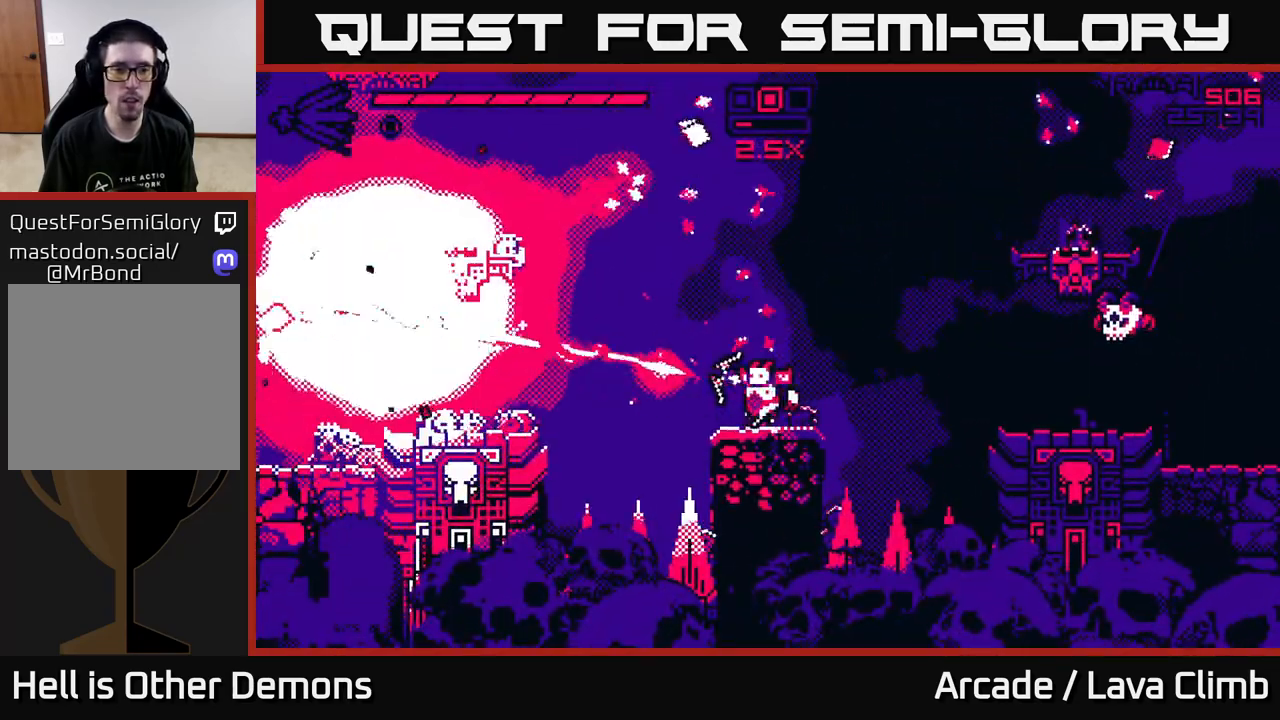
{"buttons": [], "left_stick": "left", "right_stick": "right", "events": [[33, "L2", "down"], [383, "right_stick", "right"], [433, "L2", "up"]]}
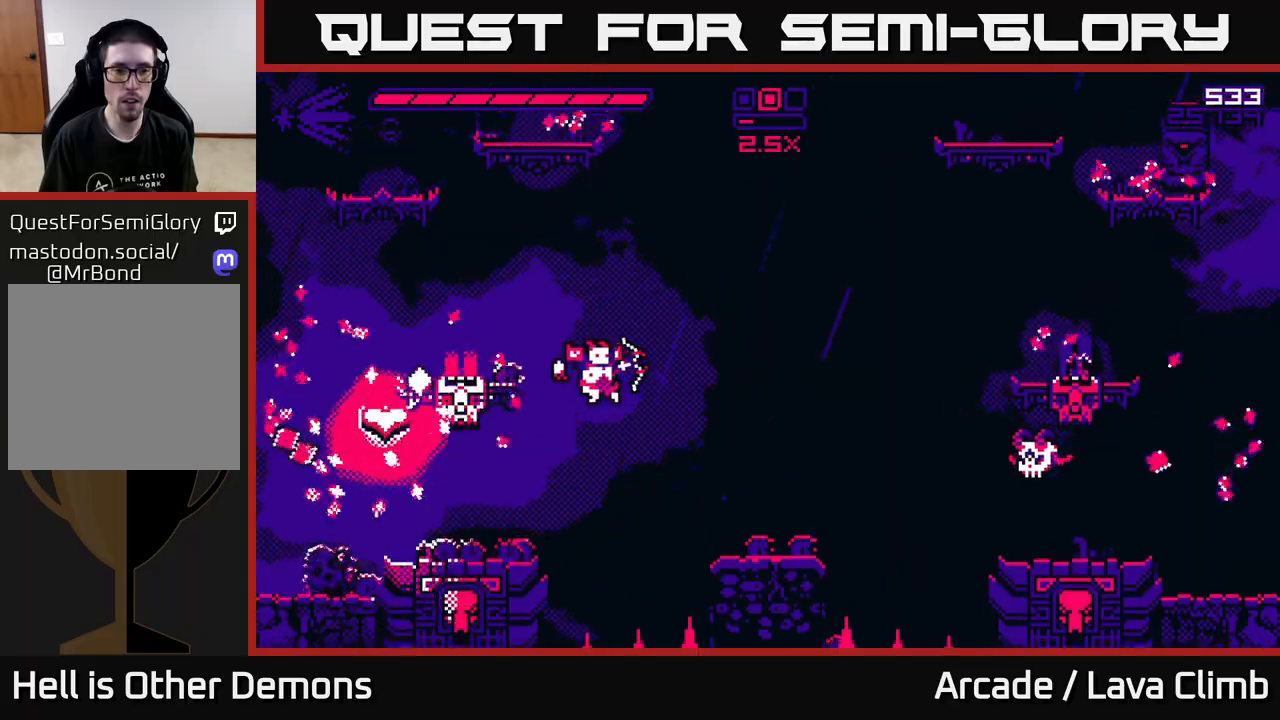
{"buttons": ["R2"], "left_stick": "center", "right_stick": "right", "events": [[283, "R2", "down"], [433, "left_stick", "center"]]}
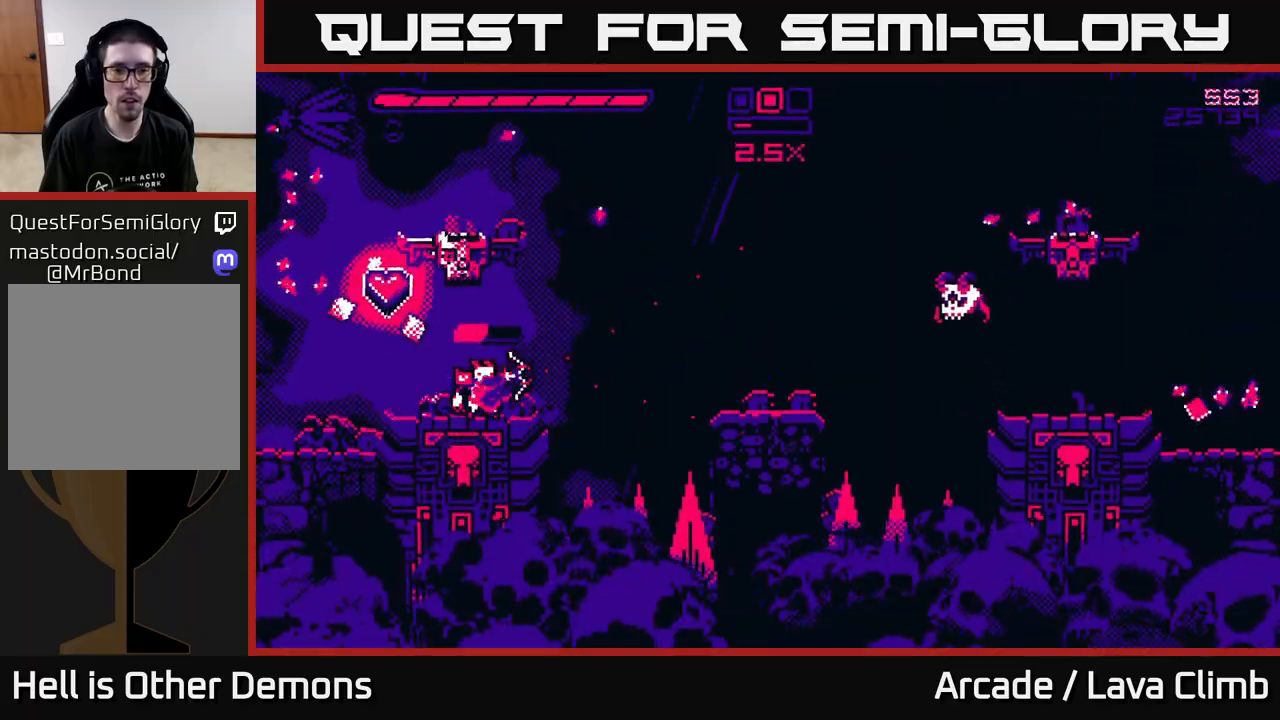
{"buttons": ["L2"], "left_stick": "left", "right_stick": "right", "events": [[267, "R2", "up"], [267, "left_stick", "left"], [483, "L2", "down"]]}
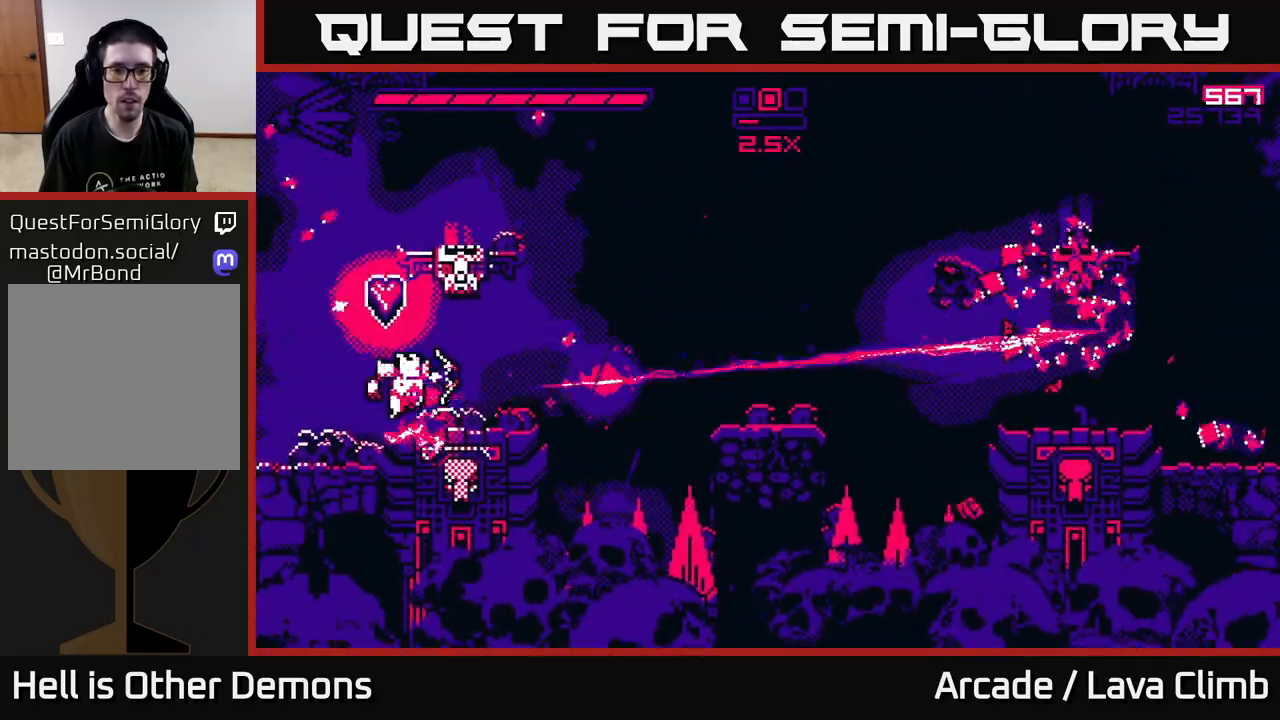
{"buttons": [], "left_stick": "right", "right_stick": "right", "events": [[150, "L2", "up"], [300, "left_stick", "right"]]}
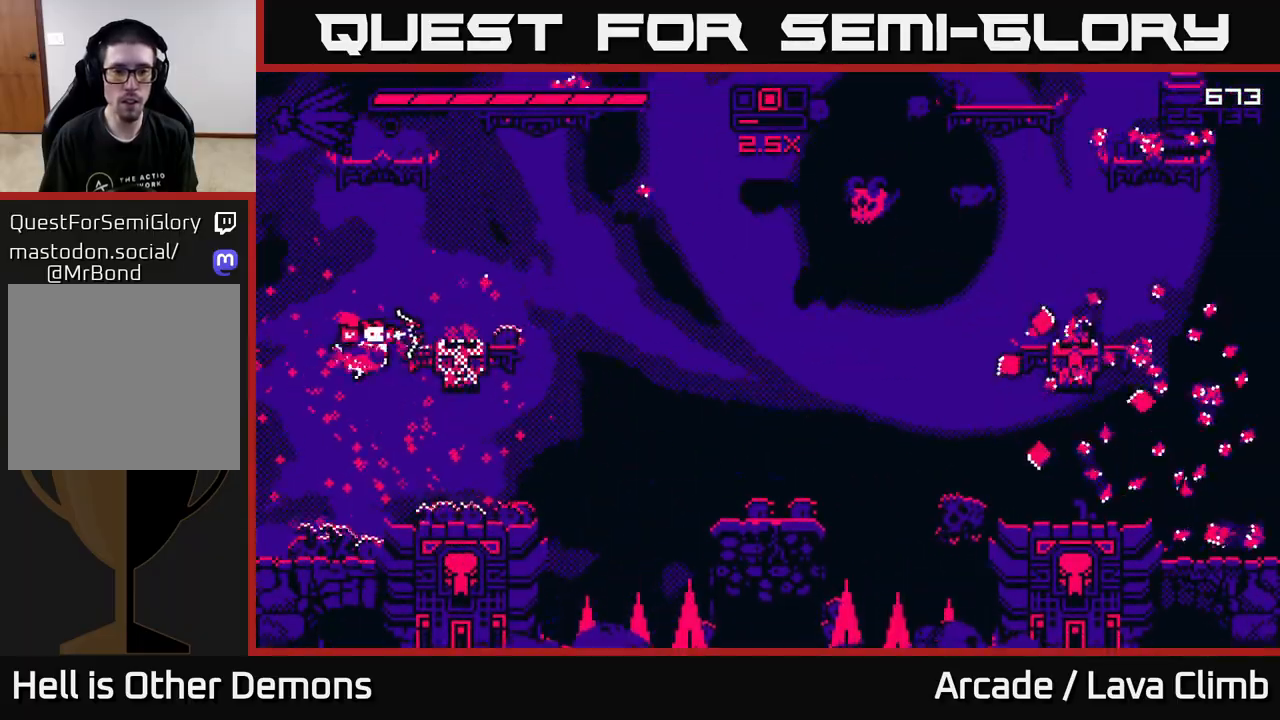
{"buttons": ["R2"], "left_stick": "right", "right_stick": "up-right", "events": [[367, "L2", "down"], [367, "right_stick", "up-right"], [467, "R2", "down"], [500, "L2", "up"]]}
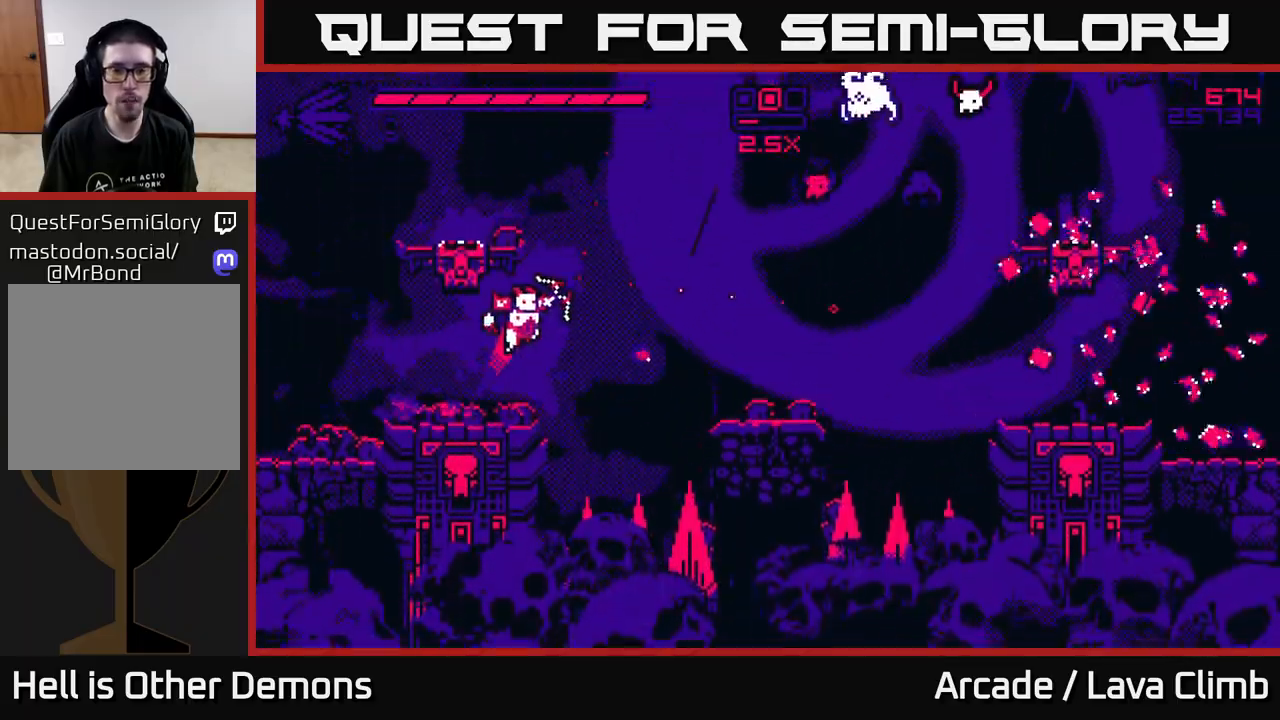
{"buttons": ["L2"], "left_stick": "right", "right_stick": "up-right", "events": [[433, "R2", "up"], [500, "L2", "down"]]}
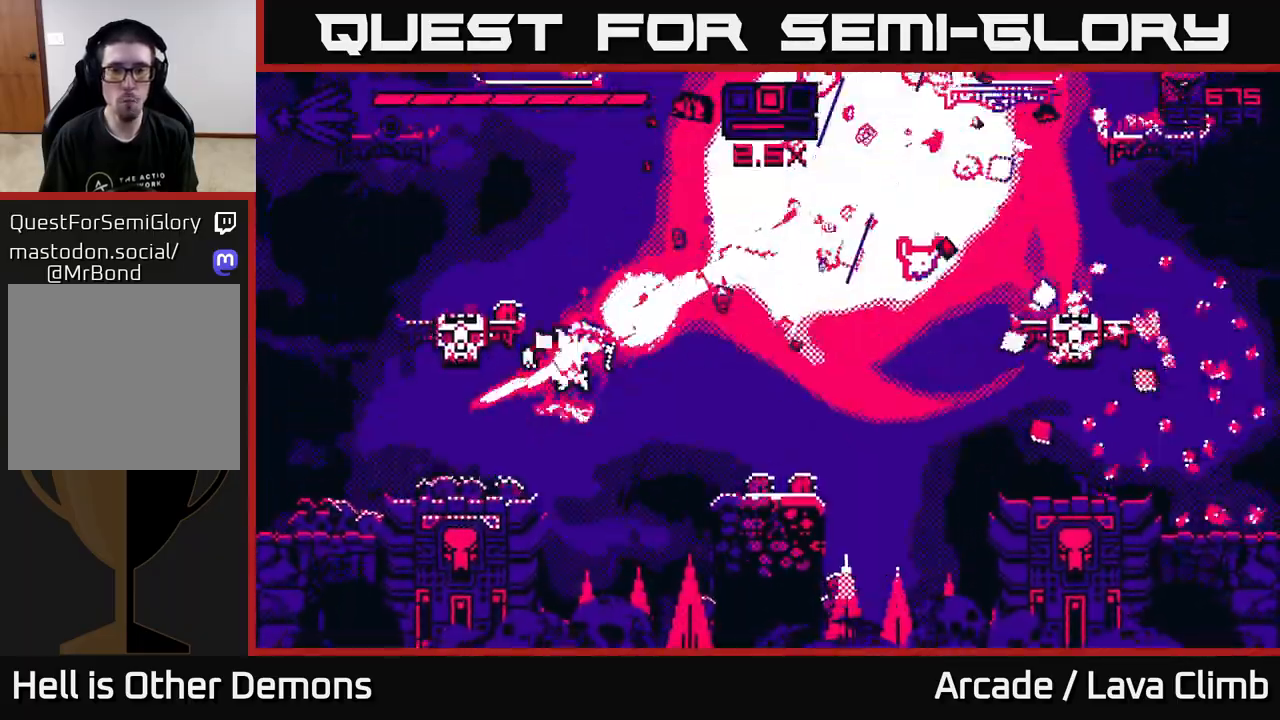
{"buttons": ["R2"], "left_stick": "center", "right_stick": "up-right", "events": [[233, "L2", "up"], [383, "R2", "down"], [467, "left_stick", "center"]]}
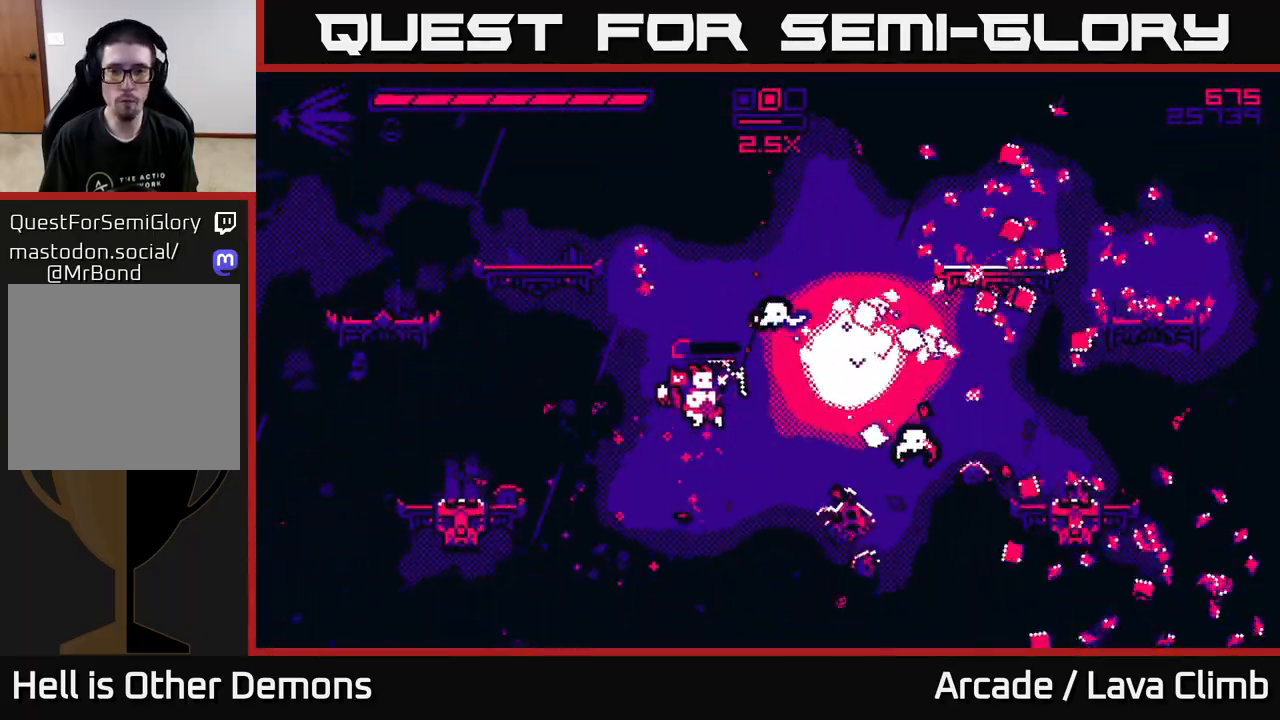
{"buttons": [], "left_stick": "right", "right_stick": "up-right", "events": [[167, "left_stick", "right"], [233, "R2", "up"]]}
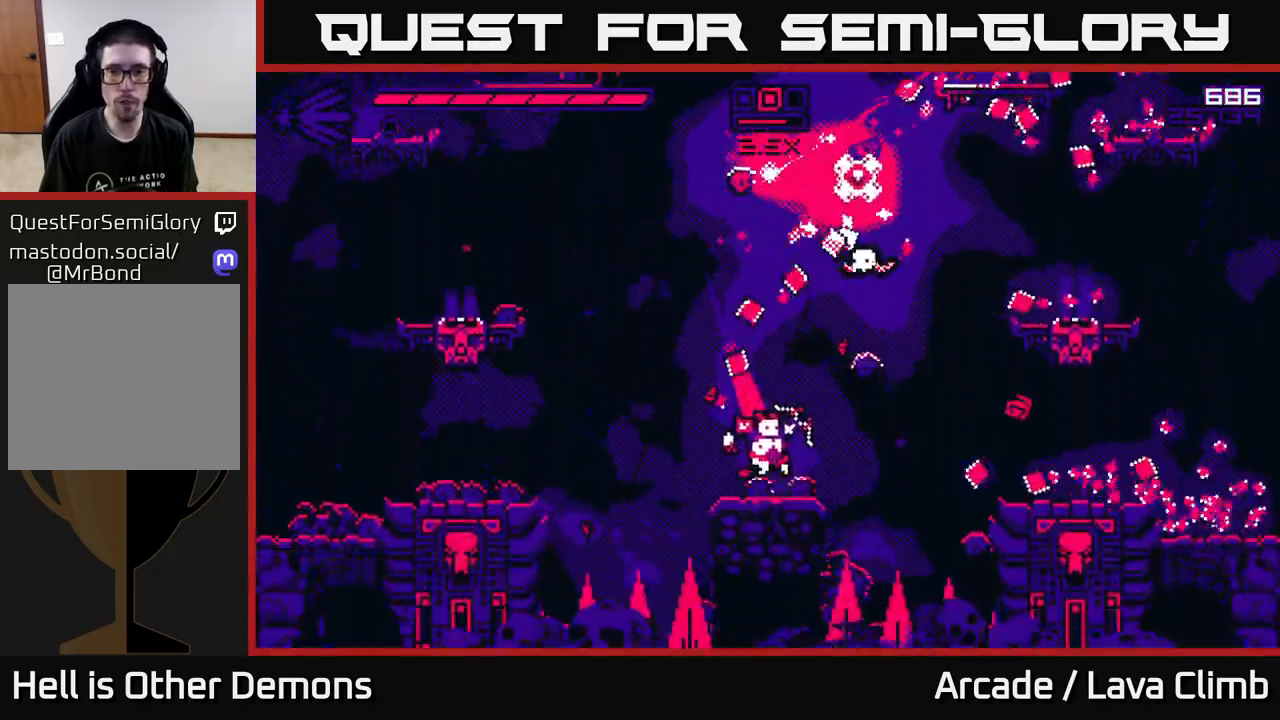
{"buttons": ["R2"], "left_stick": "center", "right_stick": "up", "events": [[17, "left_stick", "center"], [100, "R2", "down"], [100, "right_stick", "up"]]}
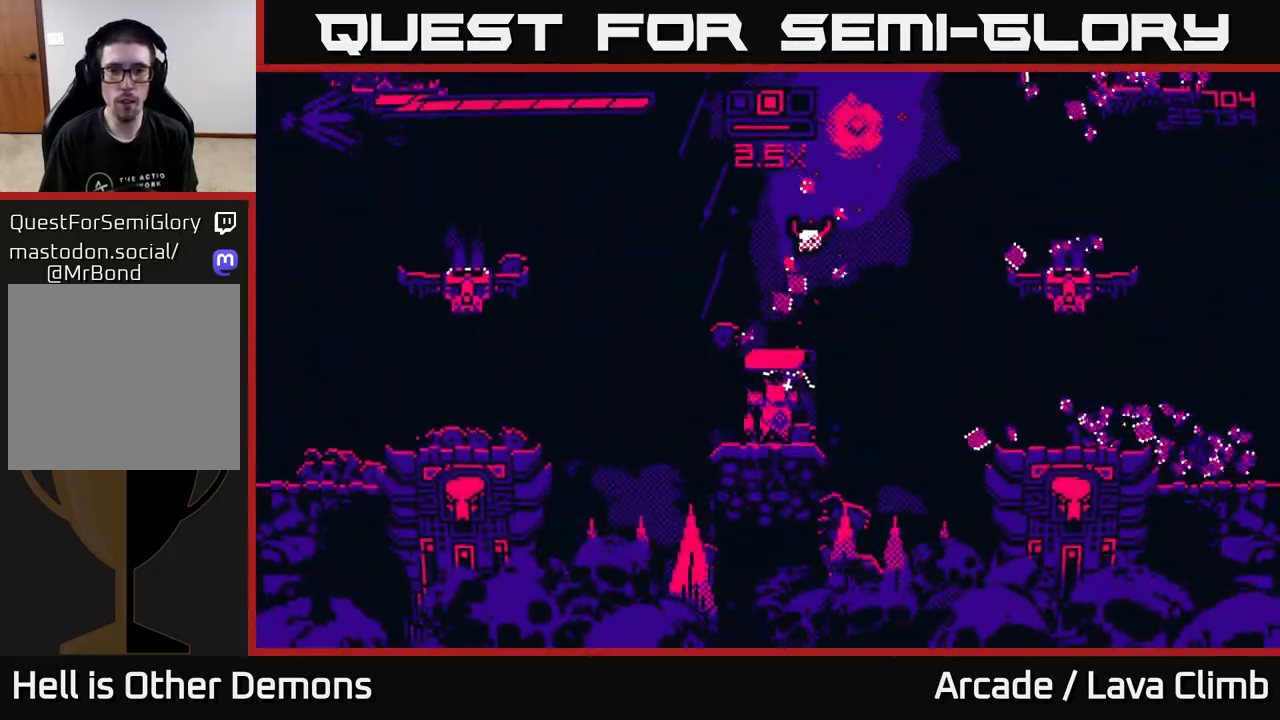
{"buttons": [], "left_stick": "up-right", "right_stick": "up", "events": [[117, "R2", "up"], [183, "left_stick", "right"], [233, "L2", "down"], [317, "left_stick", "up-right"], [433, "L2", "up"]]}
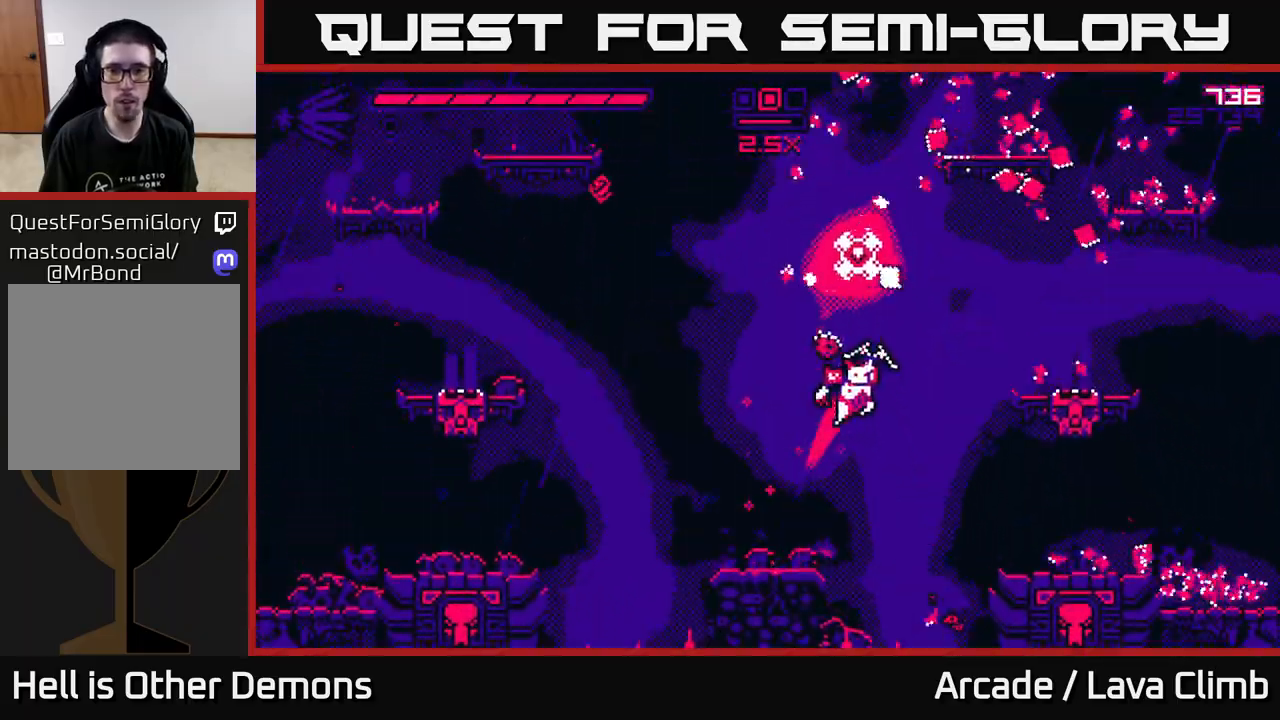
{"buttons": [], "left_stick": "right", "right_stick": "down-right", "events": [[33, "left_stick", "up"], [100, "L2", "down"], [200, "R1", "down"], [250, "L2", "up"], [250, "left_stick", "right"], [317, "R1", "up"], [317, "right_stick", "down-right"]]}
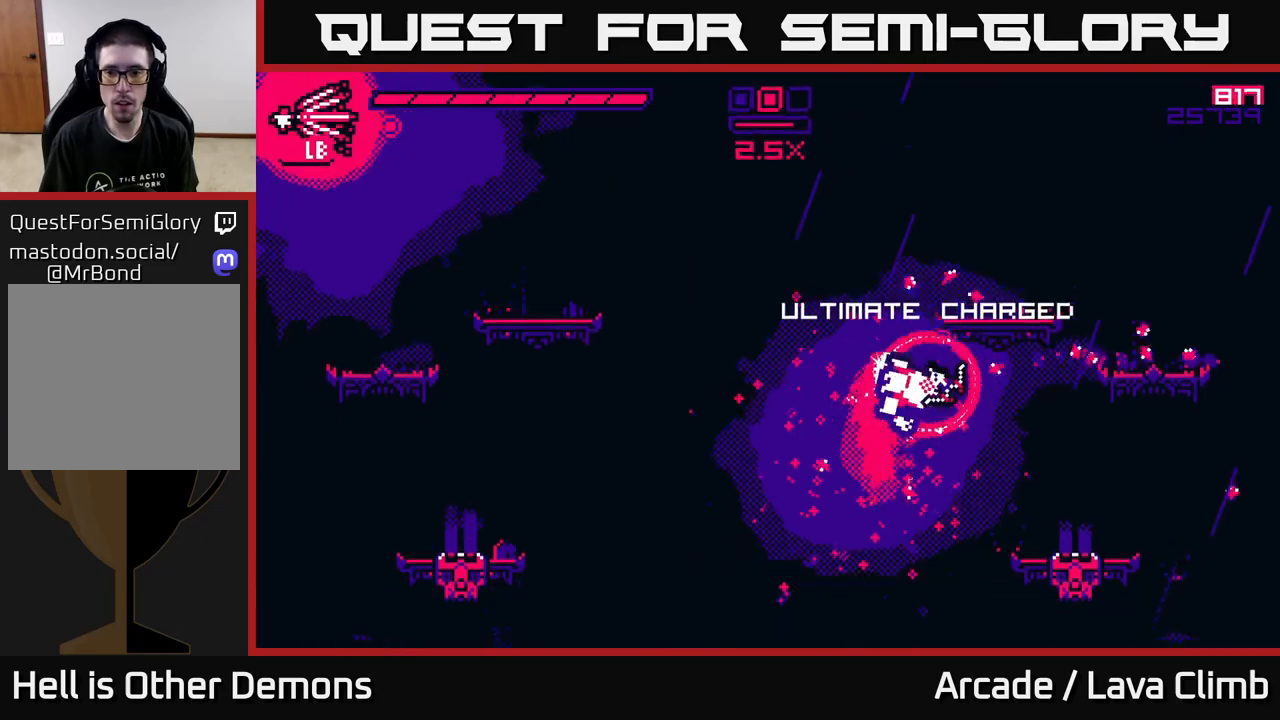
{"buttons": [], "left_stick": "right", "right_stick": "right", "events": [[83, "right_stick", "right"]]}
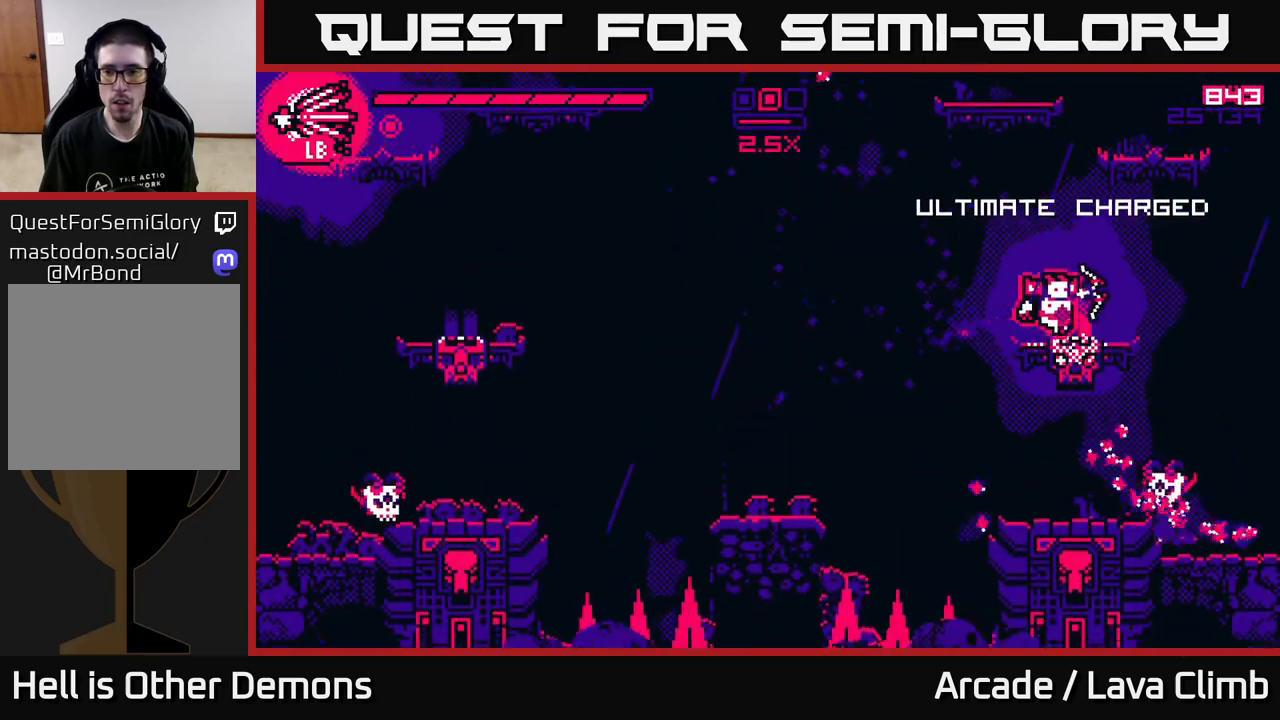
{"buttons": ["R2"], "left_stick": "right", "right_stick": "left", "events": [[400, "right_stick", "down-left"], [483, "R2", "down"], [500, "right_stick", "left"]]}
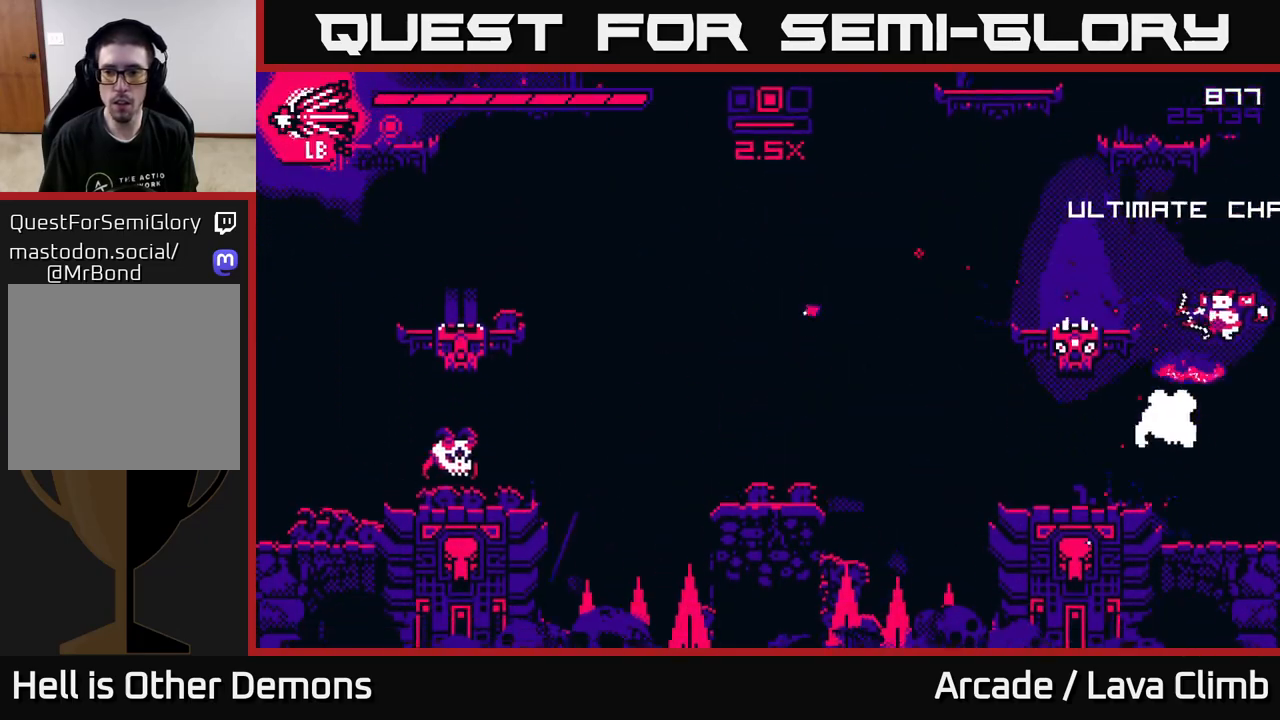
{"buttons": ["R2"], "left_stick": "center", "right_stick": "down", "events": [[100, "left_stick", "center"], [383, "right_stick", "down-left"], [483, "right_stick", "down"]]}
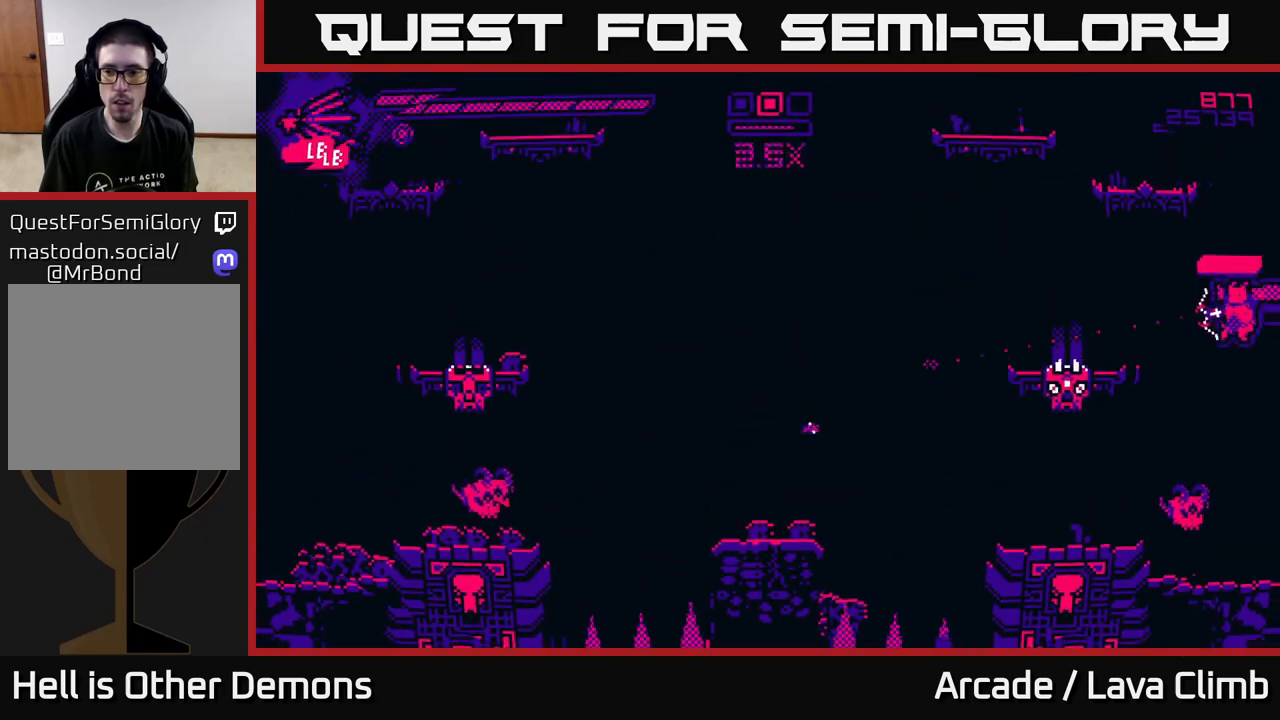
{"buttons": ["R2"], "left_stick": "center", "right_stick": "down", "events": []}
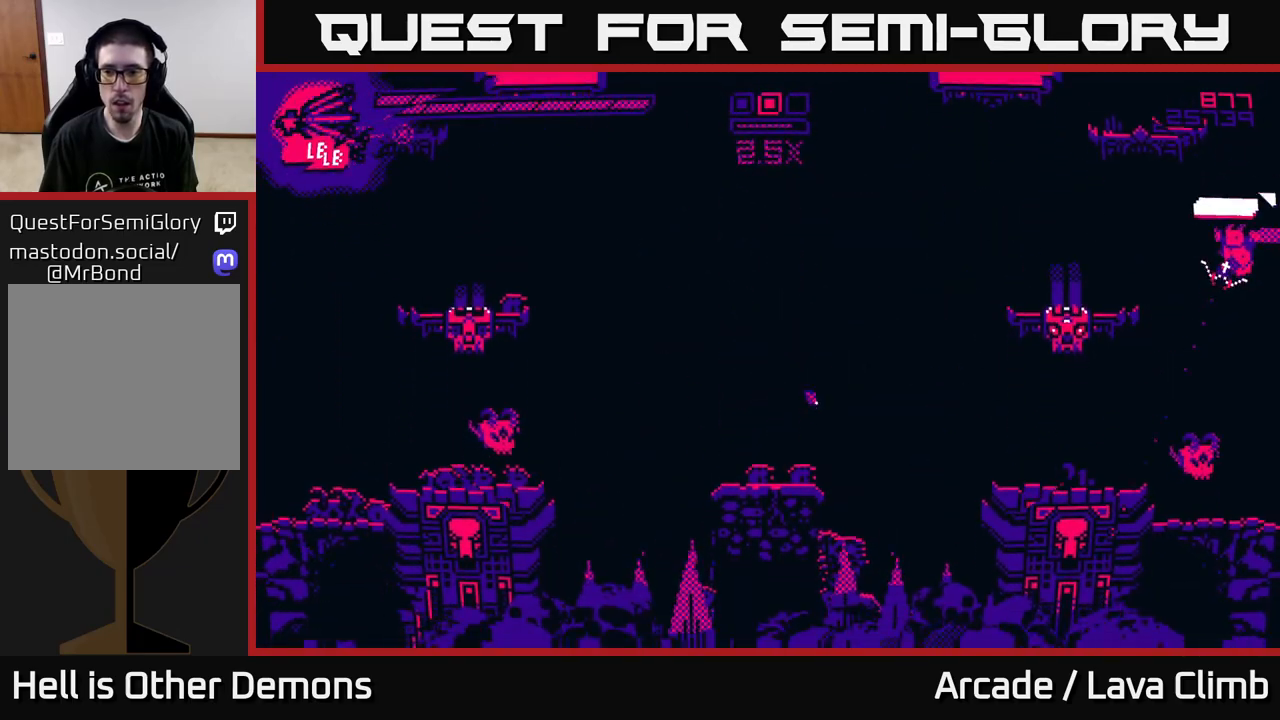
{"buttons": [], "left_stick": "left", "right_stick": "left", "events": [[183, "R2", "up"], [367, "left_stick", "left"], [383, "right_stick", "left"]]}
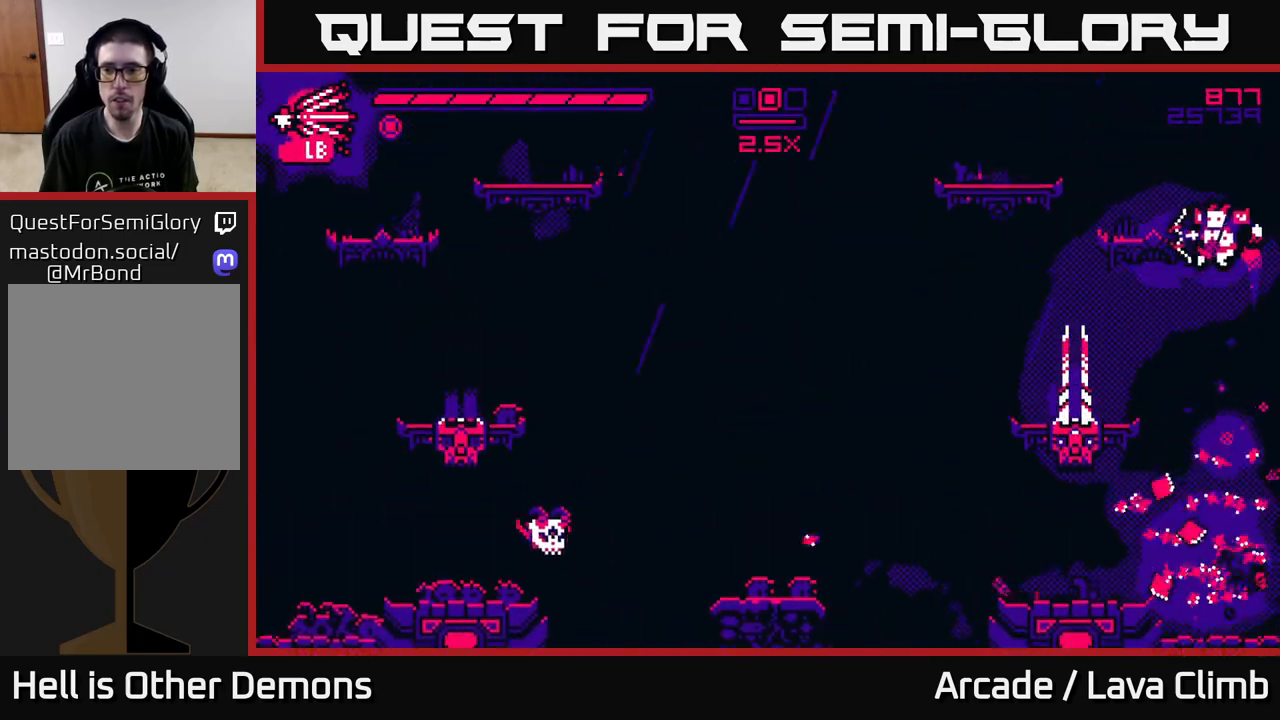
{"buttons": ["R2"], "left_stick": "left", "right_stick": "left", "events": [[150, "left_stick", "right"], [333, "left_stick", "left"], [483, "R2", "down"]]}
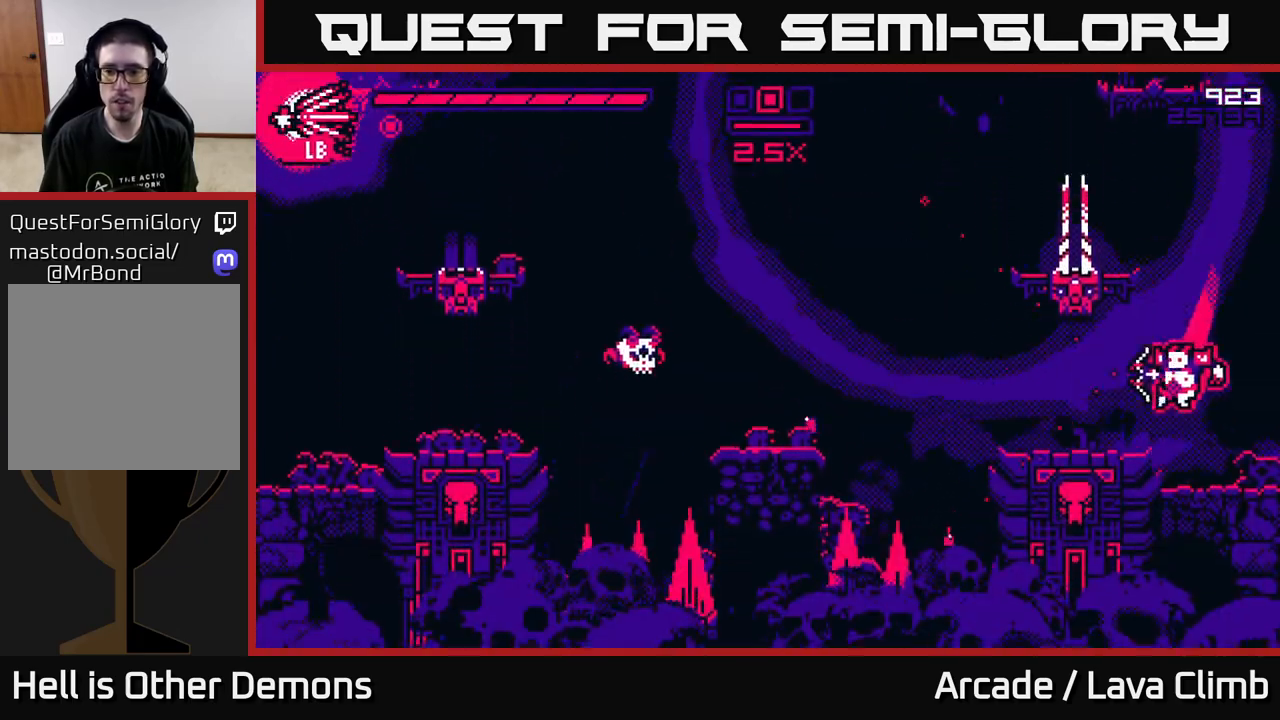
{"buttons": ["R2"], "left_stick": "center", "right_stick": "left", "events": [[167, "left_stick", "center"]]}
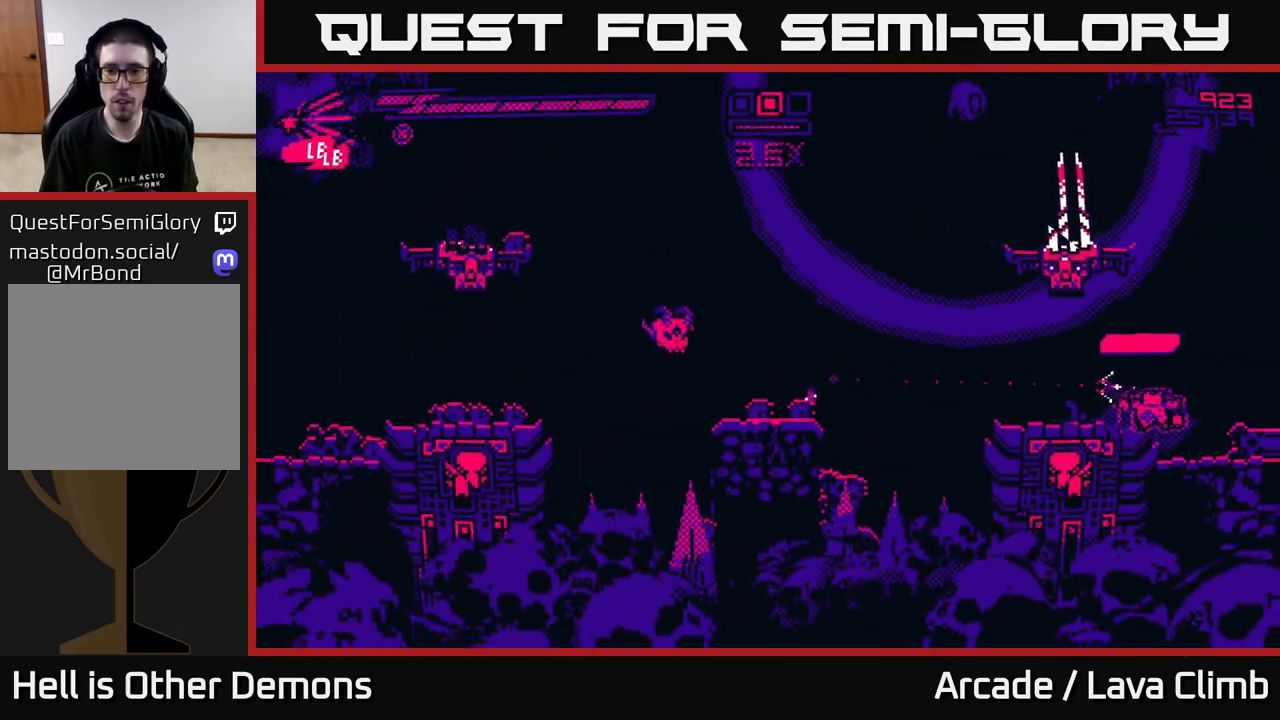
{"buttons": [], "left_stick": "left", "right_stick": "left", "events": [[50, "R2", "up"], [67, "left_stick", "left"], [350, "left_stick", "center"], [433, "left_stick", "left"]]}
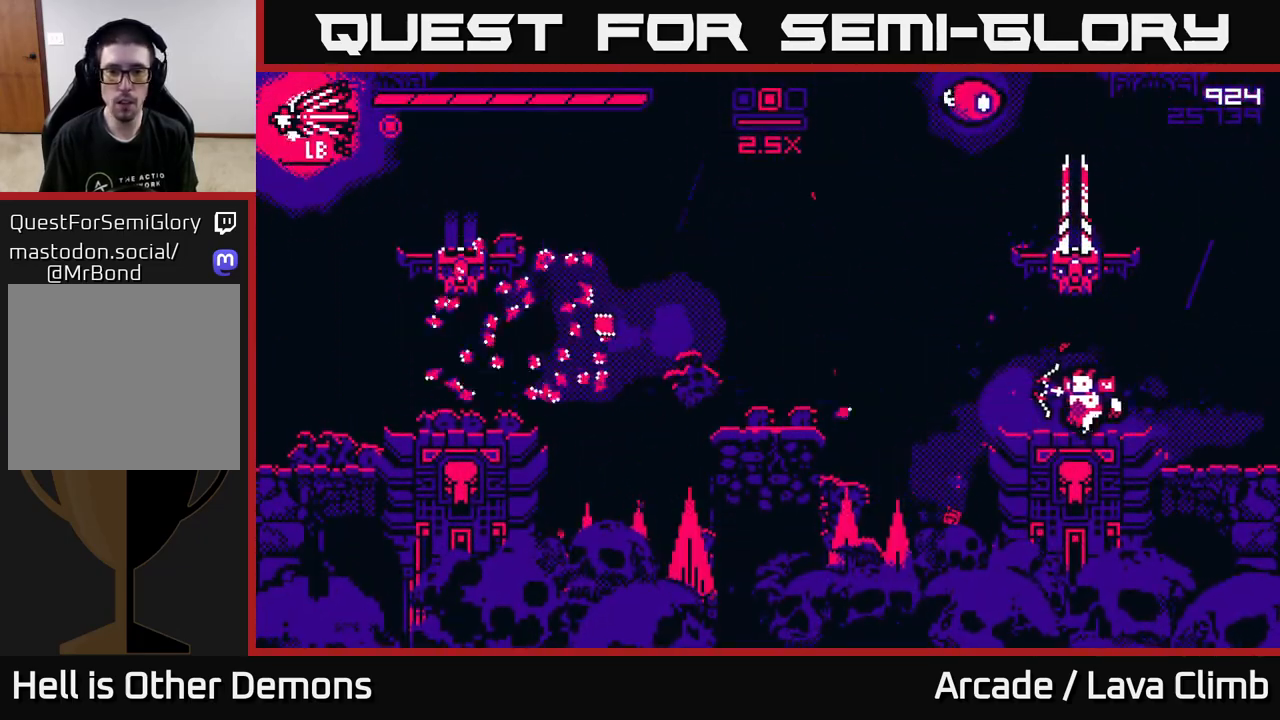
{"buttons": [], "left_stick": "left", "right_stick": "up", "events": [[67, "L2", "down"], [233, "L2", "up"], [400, "right_stick", "up"]]}
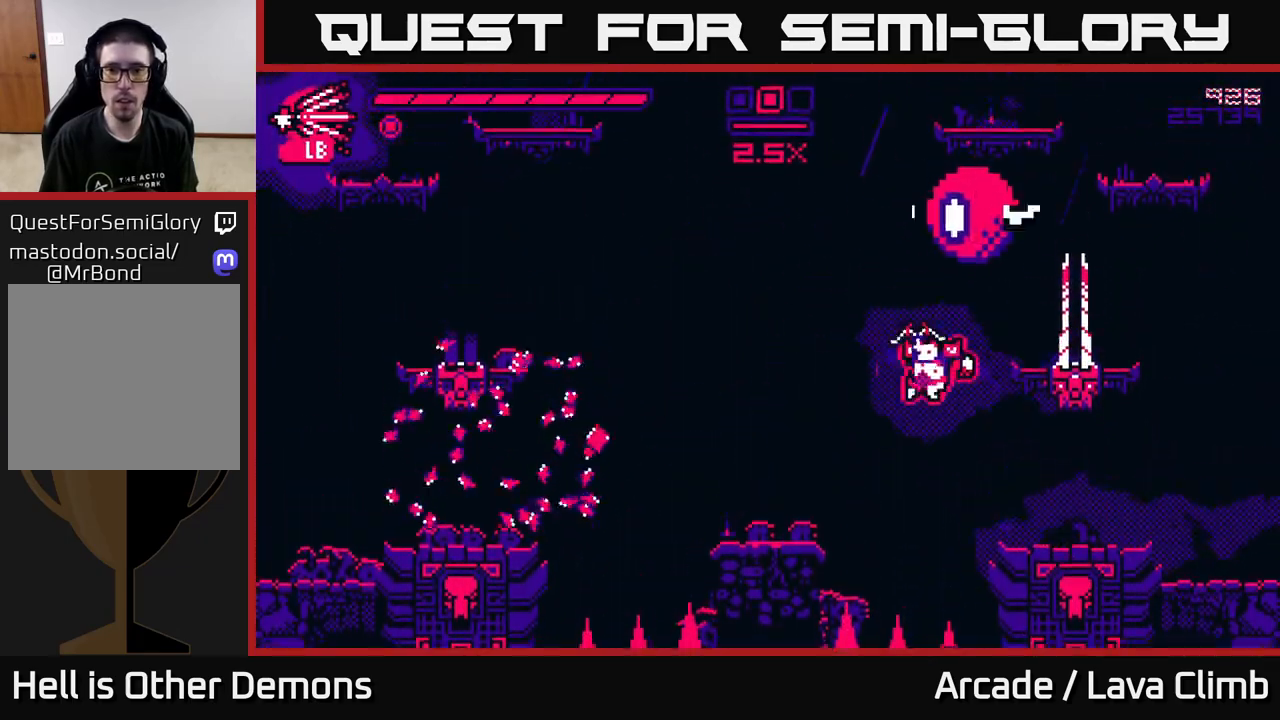
{"buttons": ["R2"], "left_stick": "left", "right_stick": "right", "events": [[67, "L2", "down"], [83, "right_stick", "up-right"], [200, "L2", "up"], [217, "R2", "down"], [233, "right_stick", "right"]]}
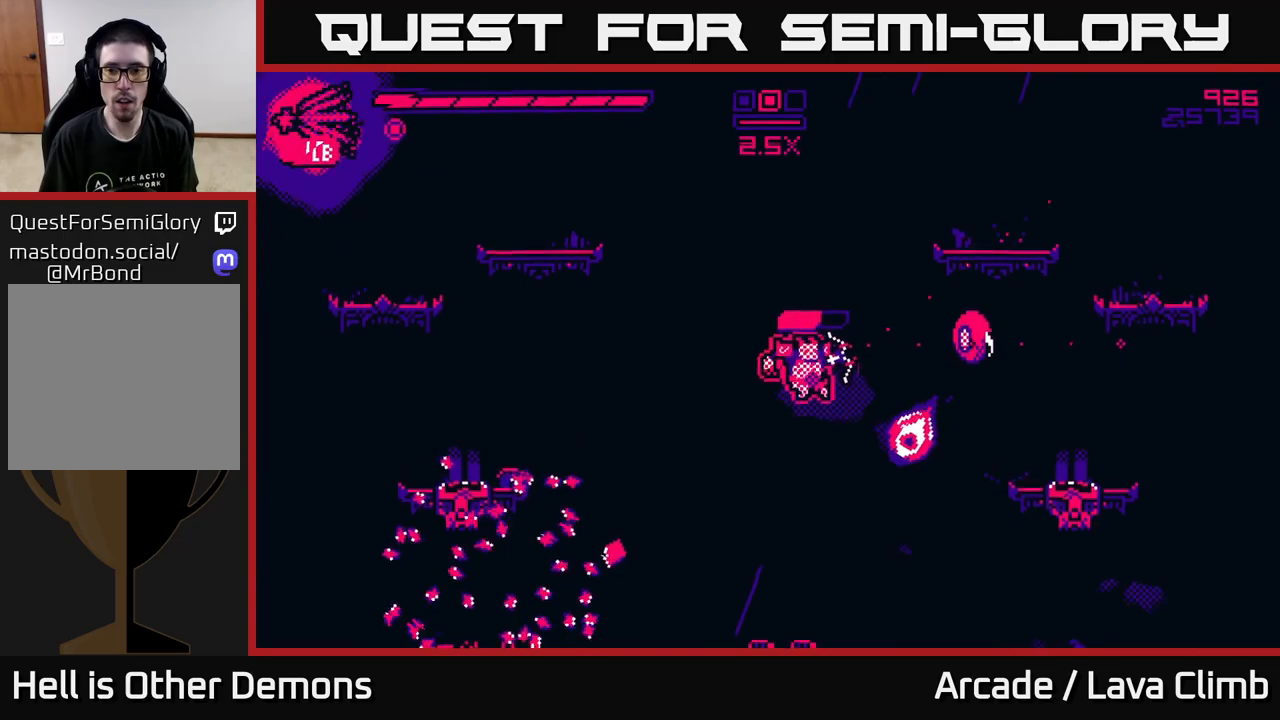
{"buttons": [], "left_stick": "left", "right_stick": "right", "events": [[200, "R2", "up"]]}
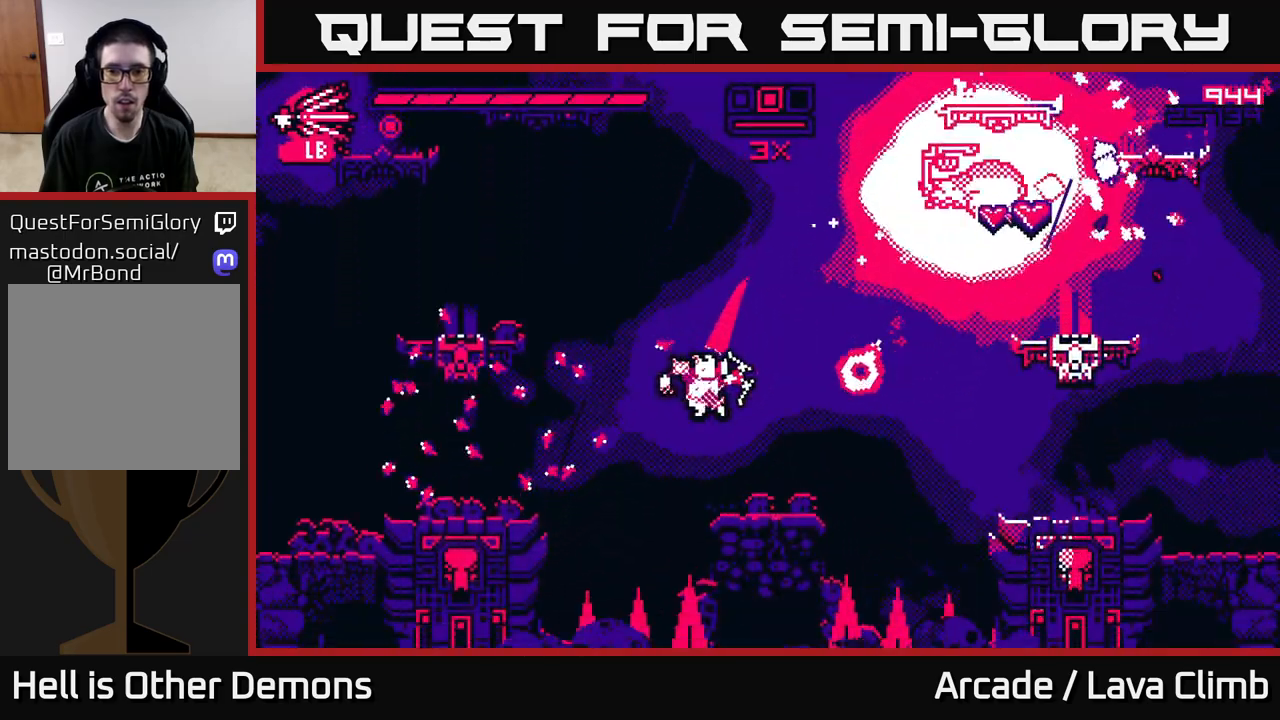
{"buttons": ["L2"], "left_stick": "up-left", "right_stick": "up-right", "events": [[50, "L2", "down"], [183, "right_stick", "up-right"], [233, "left_stick", "up"], [367, "left_stick", "up-left"]]}
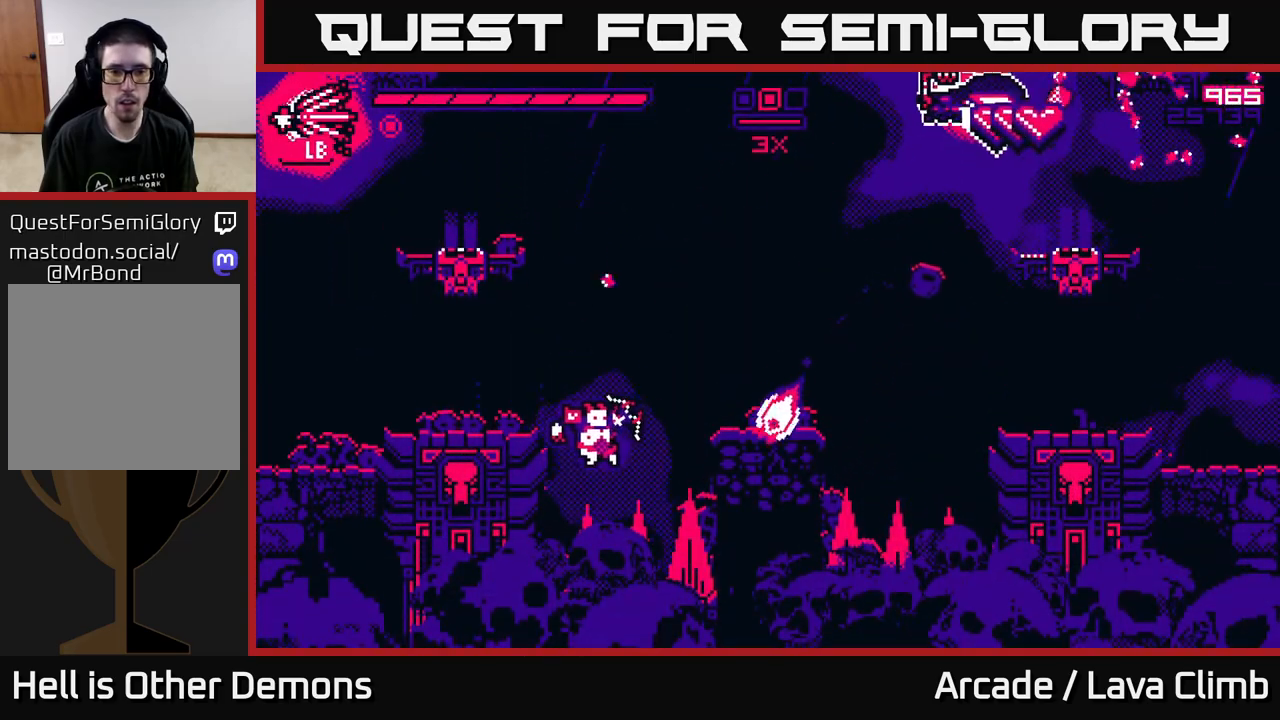
{"buttons": [], "left_stick": "center", "right_stick": "up-right", "events": [[117, "R1", "down"], [150, "left_stick", "up"], [383, "R1", "up"], [467, "L2", "up"], [483, "left_stick", "center"]]}
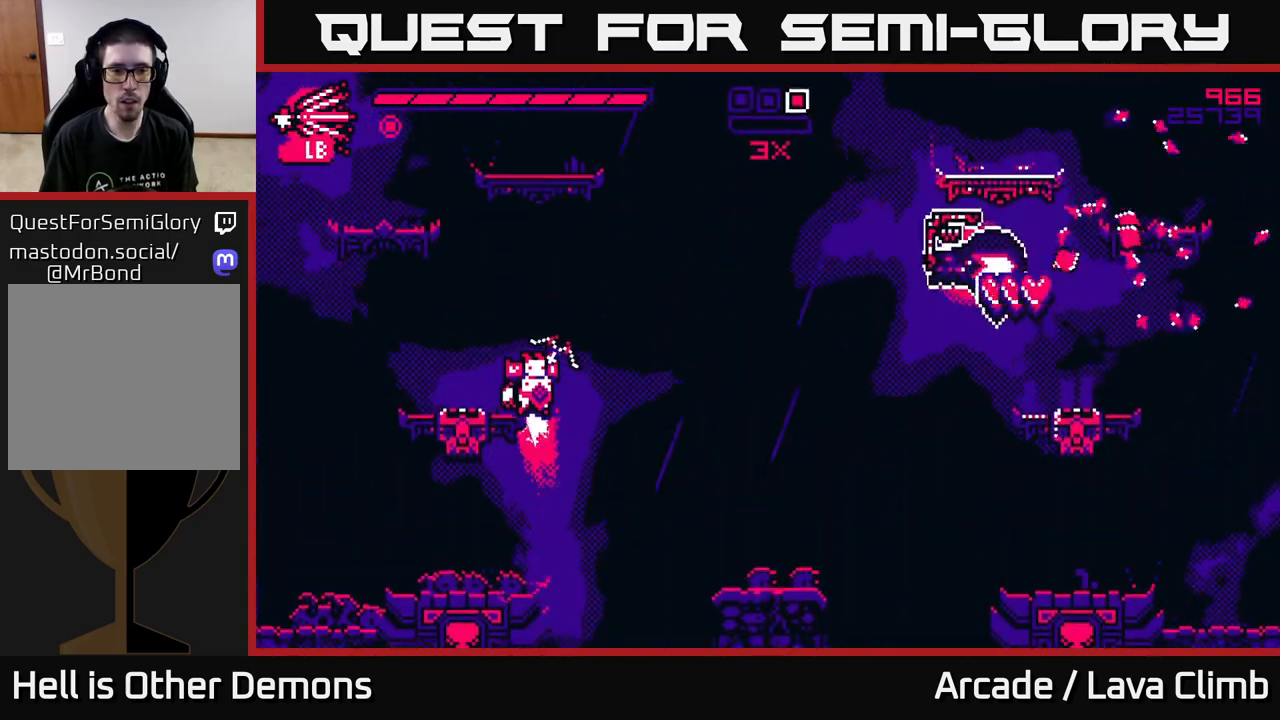
{"buttons": ["L2"], "left_stick": "right", "right_stick": "up-right", "events": [[217, "left_stick", "left"], [333, "left_stick", "center"], [400, "left_stick", "right"], [483, "L2", "down"]]}
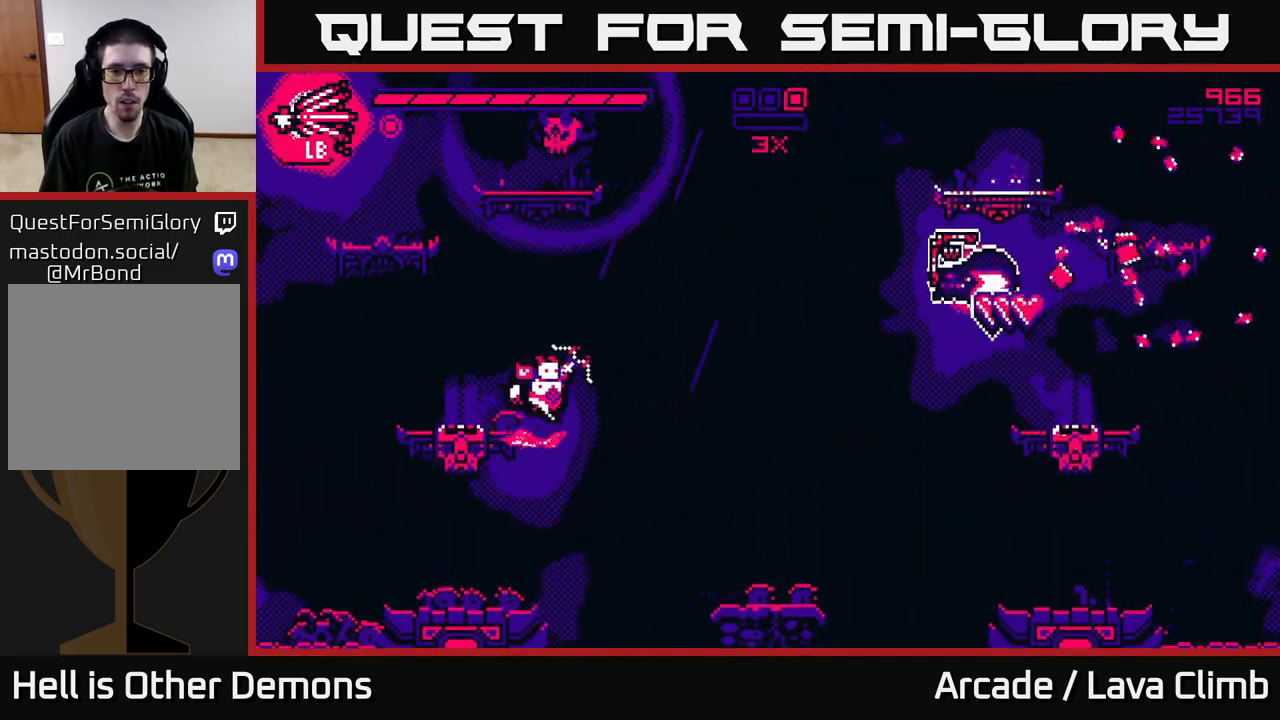
{"buttons": ["R2"], "left_stick": "right", "right_stick": "up-left", "events": [[150, "L2", "up"], [400, "R2", "down"], [467, "right_stick", "up-left"]]}
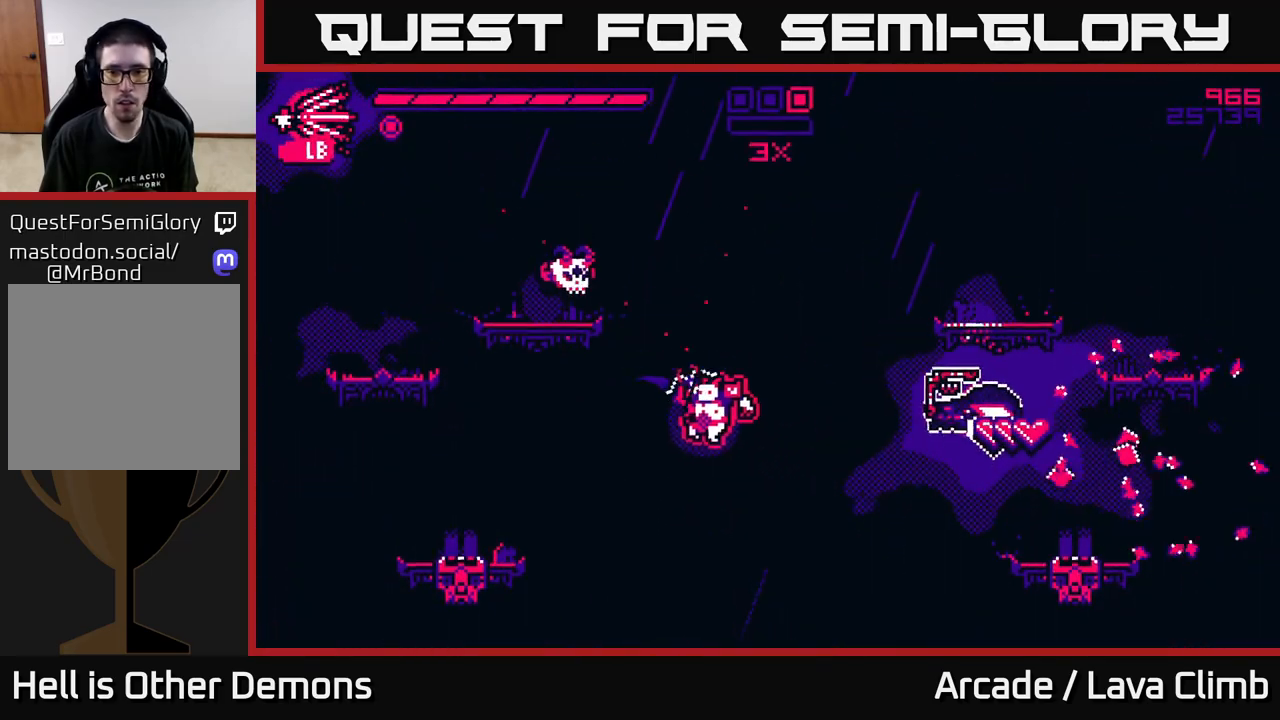
{"buttons": [], "left_stick": "right", "right_stick": "up-left", "events": [[417, "R2", "up"]]}